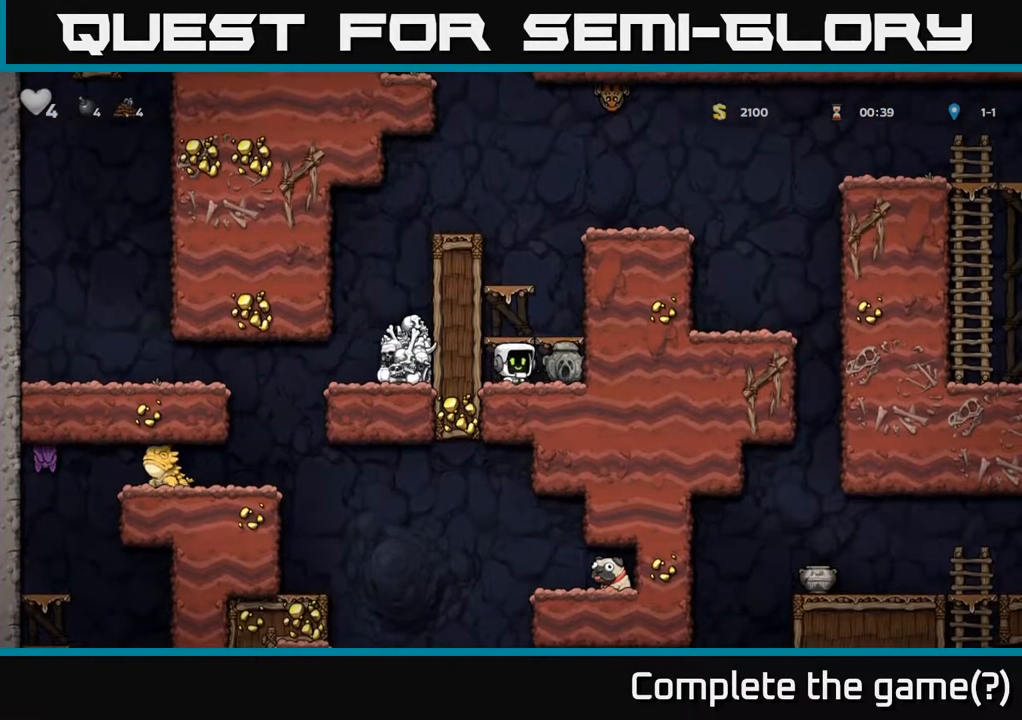
Gameplay with a controller (Xbox layout); each line is a JSON object with the inputs held at the frame after it. "events" lists button and stick changes between this image and that frame as [ms after this image, input, new state], when the widget could be followed in between.
{"buttons": [], "left_stick": "center", "right_stick": "center", "events": [[33, "A", "down"], [217, "A", "up"]]}
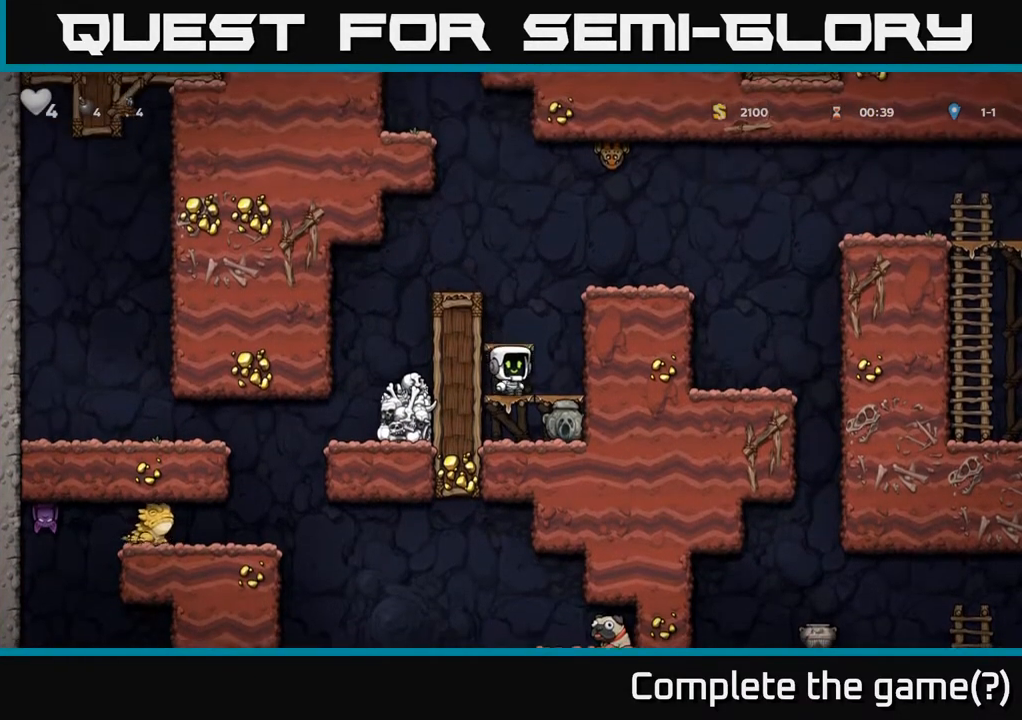
{"buttons": [], "left_stick": "center", "right_stick": "center", "events": [[33, "A", "down"], [217, "A", "up"]]}
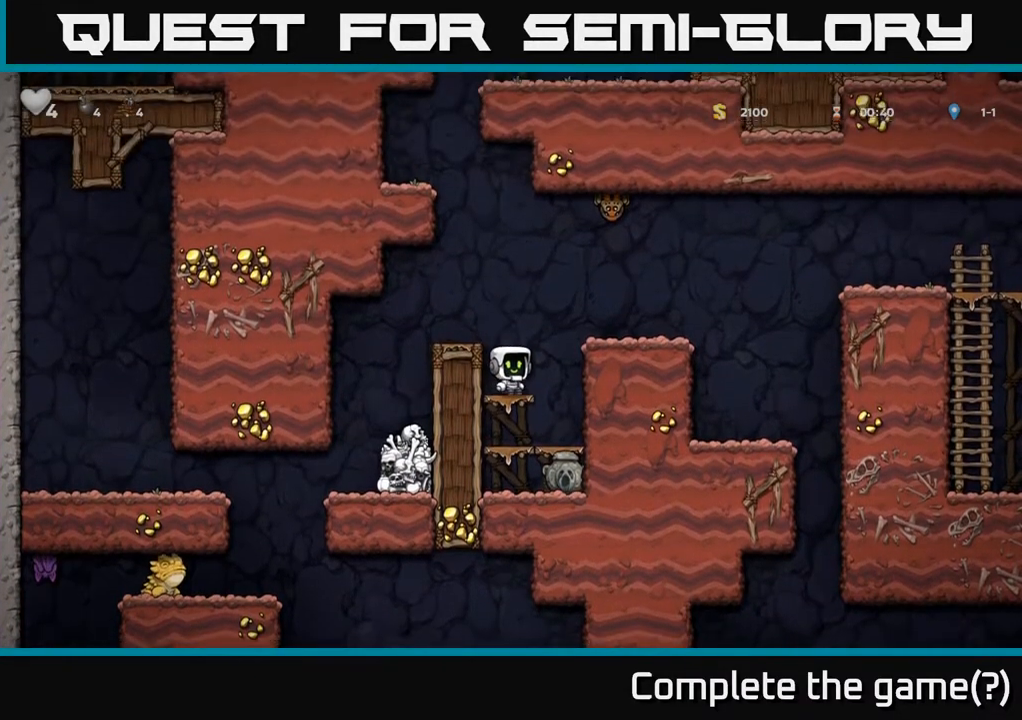
{"buttons": ["X"], "left_stick": "center", "right_stick": "center", "events": [[33, "A", "down"], [50, "DPAD_RIGHT", "down"], [233, "A", "up"], [400, "DPAD_RIGHT", "up"], [433, "DPAD_LEFT", "down"], [467, "X", "down"], [500, "DPAD_LEFT", "up"]]}
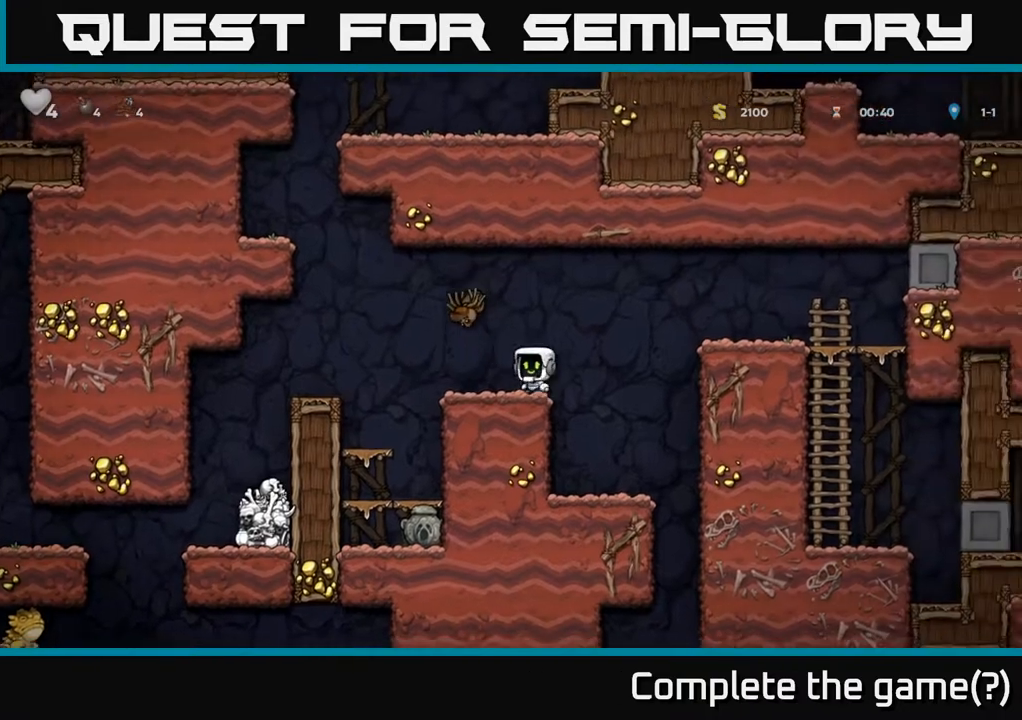
{"buttons": ["DPAD_RIGHT"], "left_stick": "center", "right_stick": "center", "events": [[83, "X", "up"], [317, "DPAD_LEFT", "down"], [400, "DPAD_LEFT", "up"], [500, "DPAD_RIGHT", "down"]]}
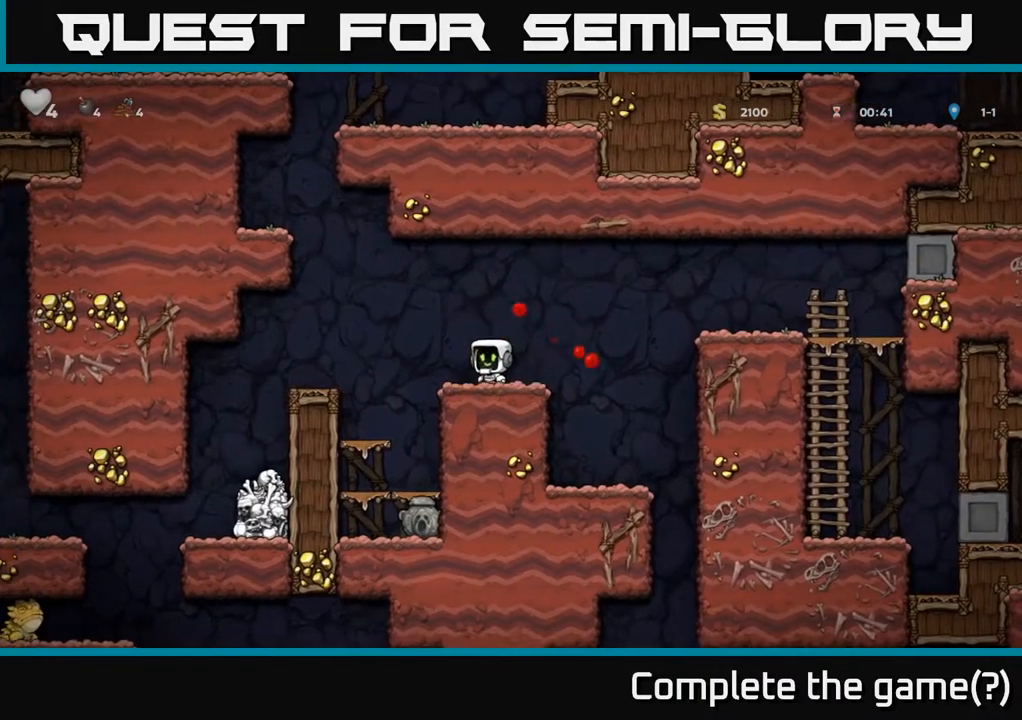
{"buttons": ["DPAD_RIGHT"], "left_stick": "center", "right_stick": "center", "events": [[100, "A", "down"], [467, "A", "up"]]}
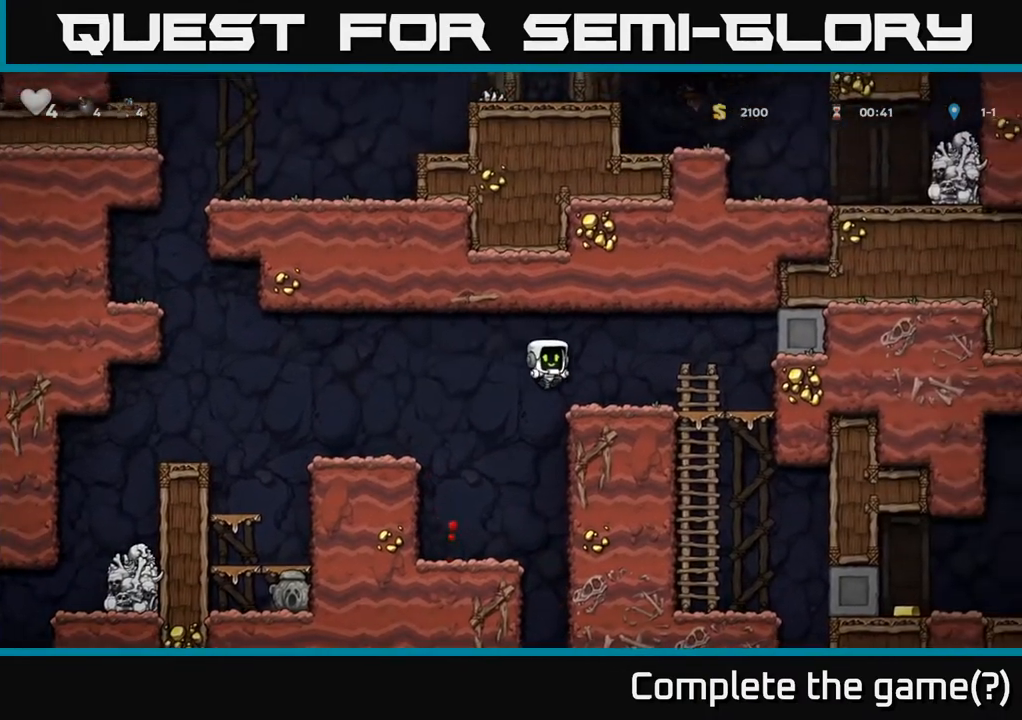
{"buttons": ["DPAD_LEFT"], "left_stick": "center", "right_stick": "center", "events": [[83, "DPAD_RIGHT", "up"], [117, "DPAD_LEFT", "down"], [167, "A", "down"], [500, "A", "up"]]}
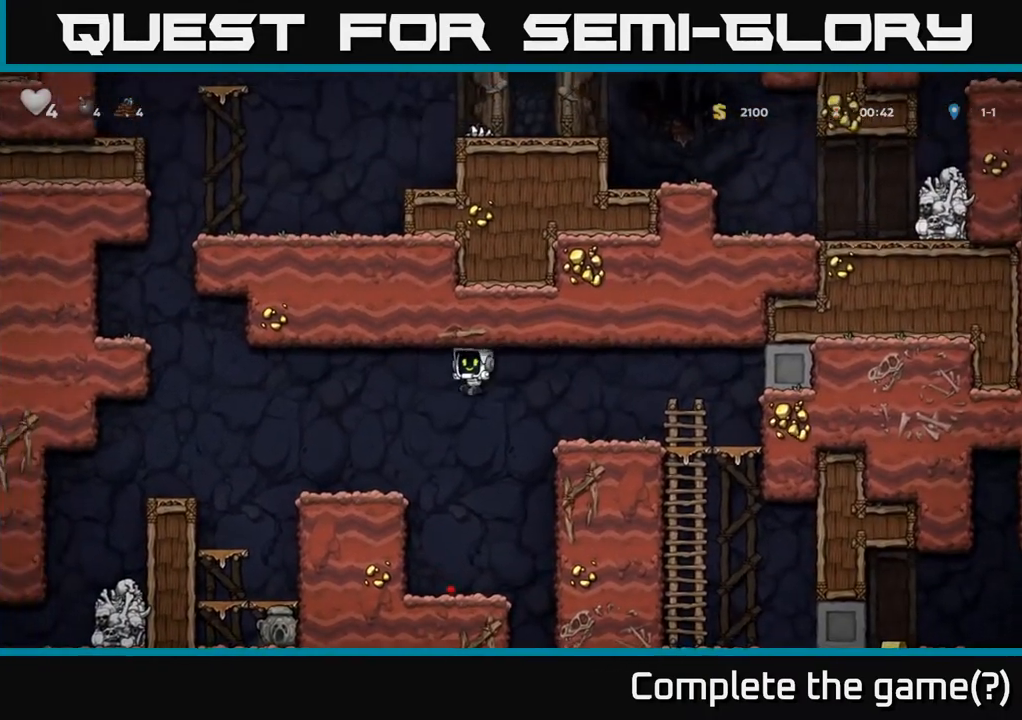
{"buttons": [], "left_stick": "center", "right_stick": "center", "events": [[467, "DPAD_LEFT", "up"]]}
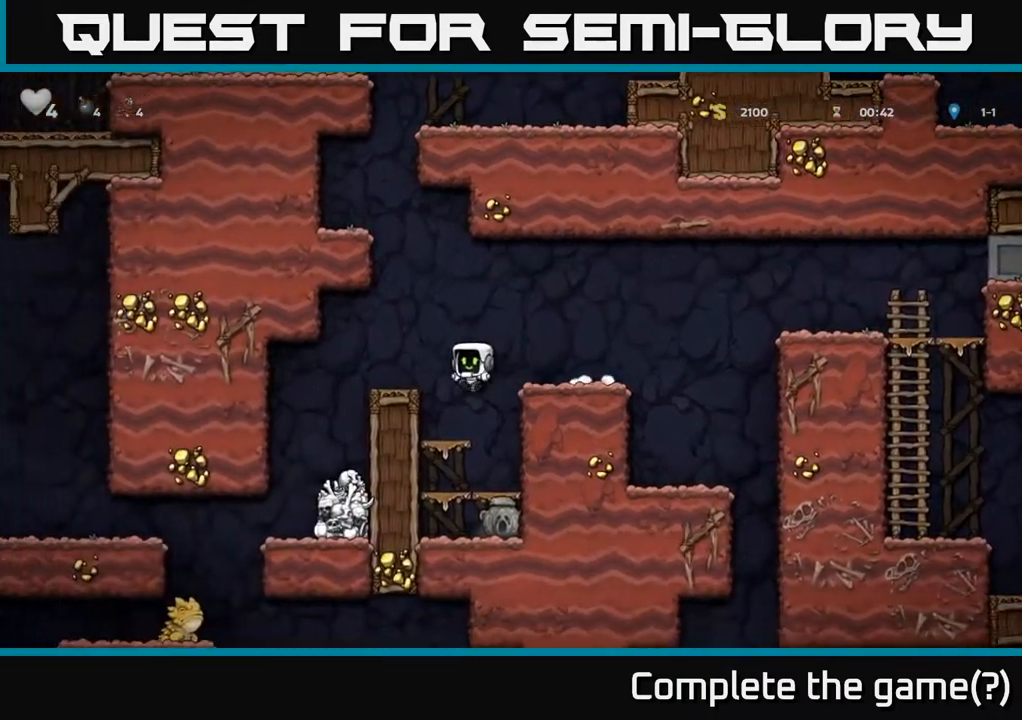
{"buttons": ["A", "DPAD_DOWN"], "left_stick": "center", "right_stick": "center", "events": [[217, "DPAD_DOWN", "down"], [333, "A", "down"]]}
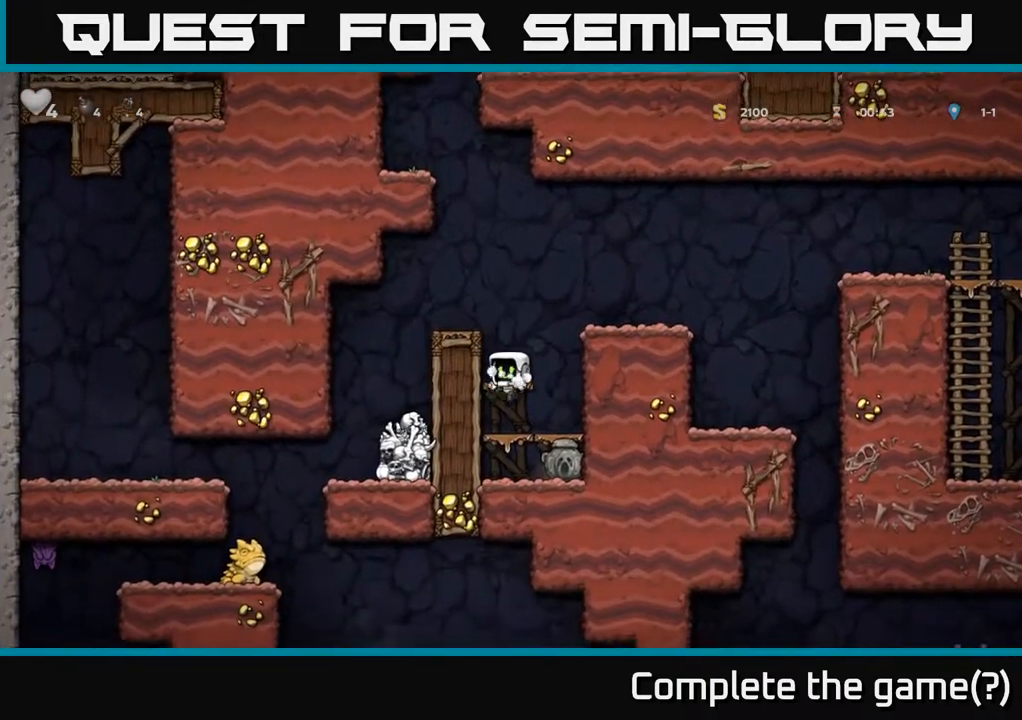
{"buttons": ["DPAD_RIGHT"], "left_stick": "center", "right_stick": "center", "events": [[17, "A", "up"], [150, "A", "down"], [350, "A", "up"], [400, "DPAD_DOWN", "up"], [433, "DPAD_RIGHT", "down"]]}
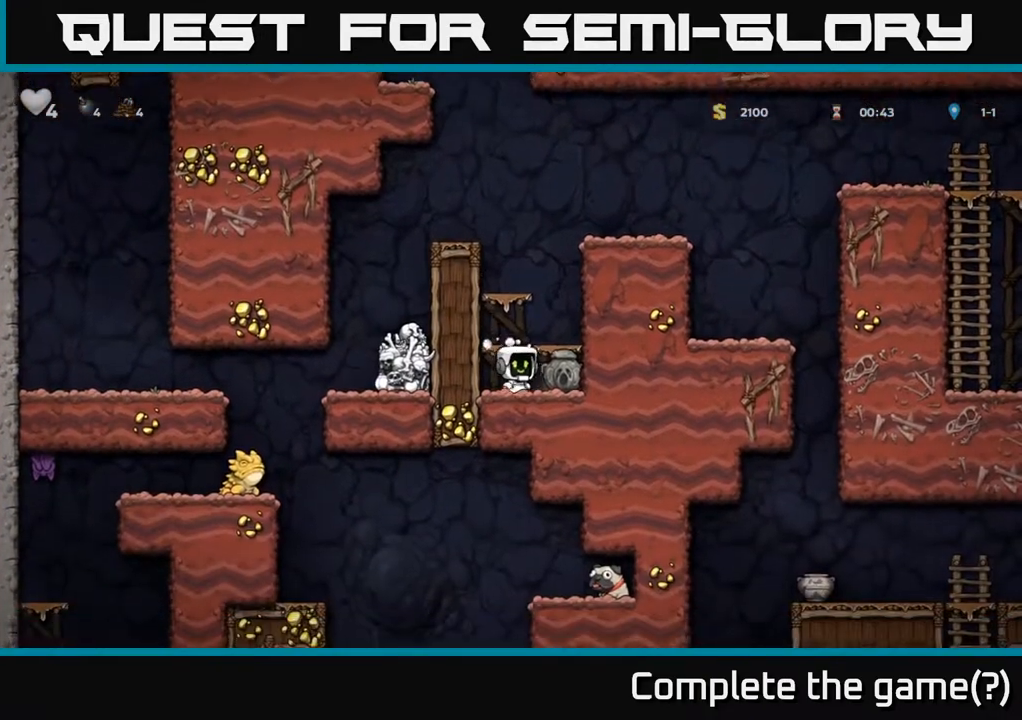
{"buttons": ["A", "DPAD_LEFT"], "left_stick": "center", "right_stick": "center", "events": [[133, "DPAD_DOWN", "down"], [150, "DPAD_RIGHT", "up"], [167, "X", "down"], [317, "X", "up"], [350, "DPAD_DOWN", "up"], [400, "A", "down"], [450, "DPAD_LEFT", "down"]]}
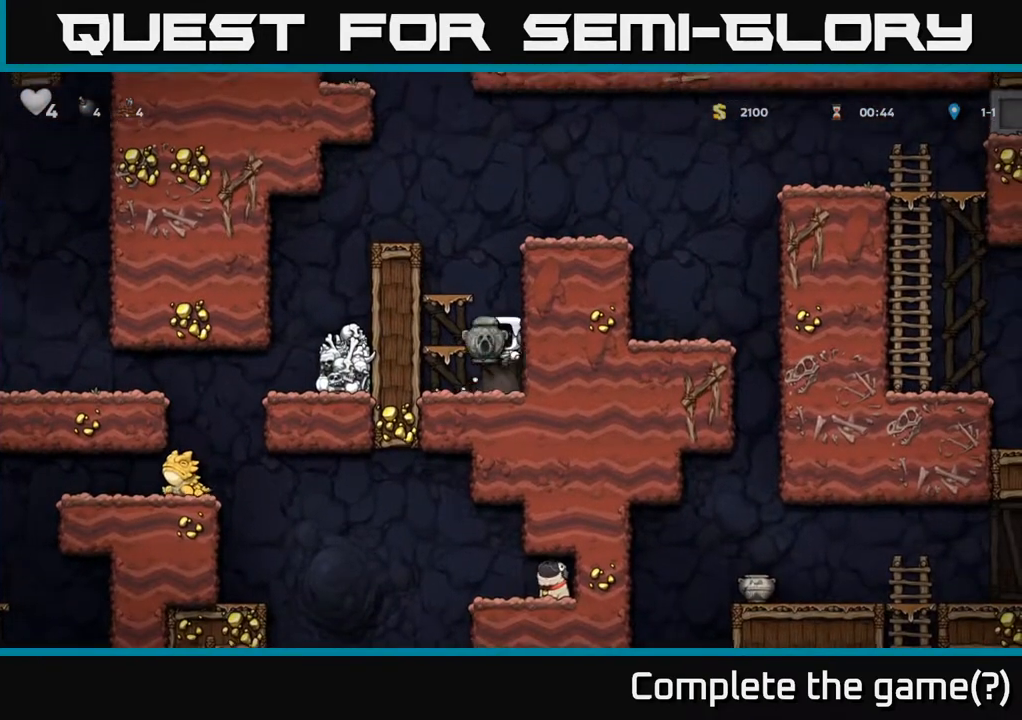
{"buttons": ["A"], "left_stick": "center", "right_stick": "center", "events": [[83, "A", "up"], [133, "DPAD_LEFT", "up"], [400, "A", "down"]]}
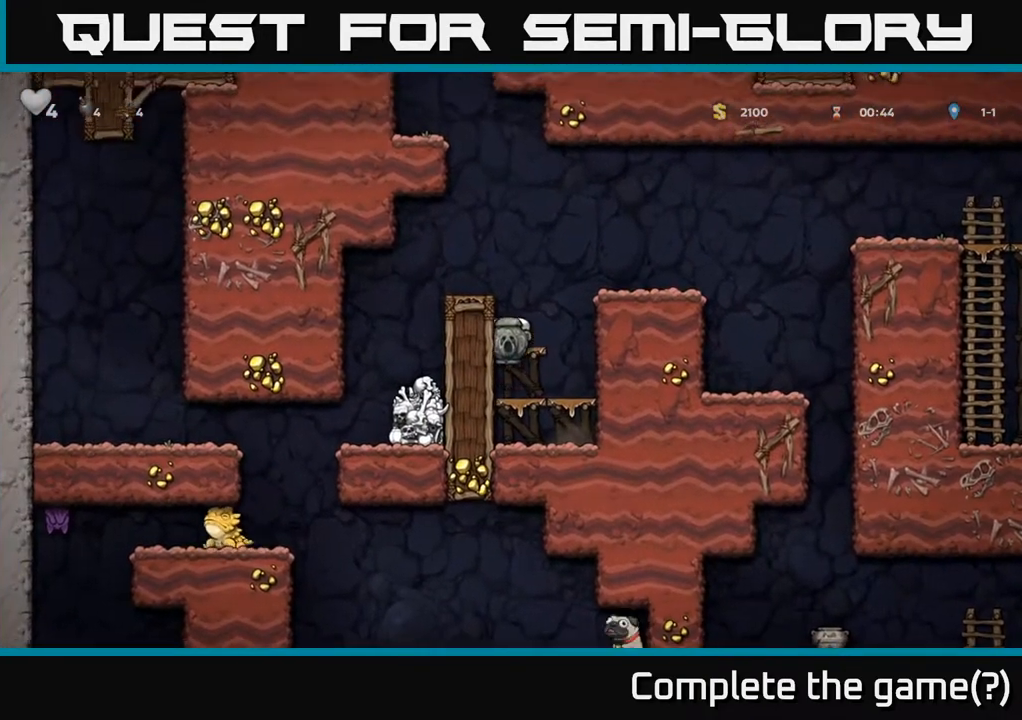
{"buttons": ["A", "DPAD_LEFT"], "left_stick": "center", "right_stick": "center", "events": [[117, "A", "up"], [467, "A", "down"], [467, "DPAD_LEFT", "down"]]}
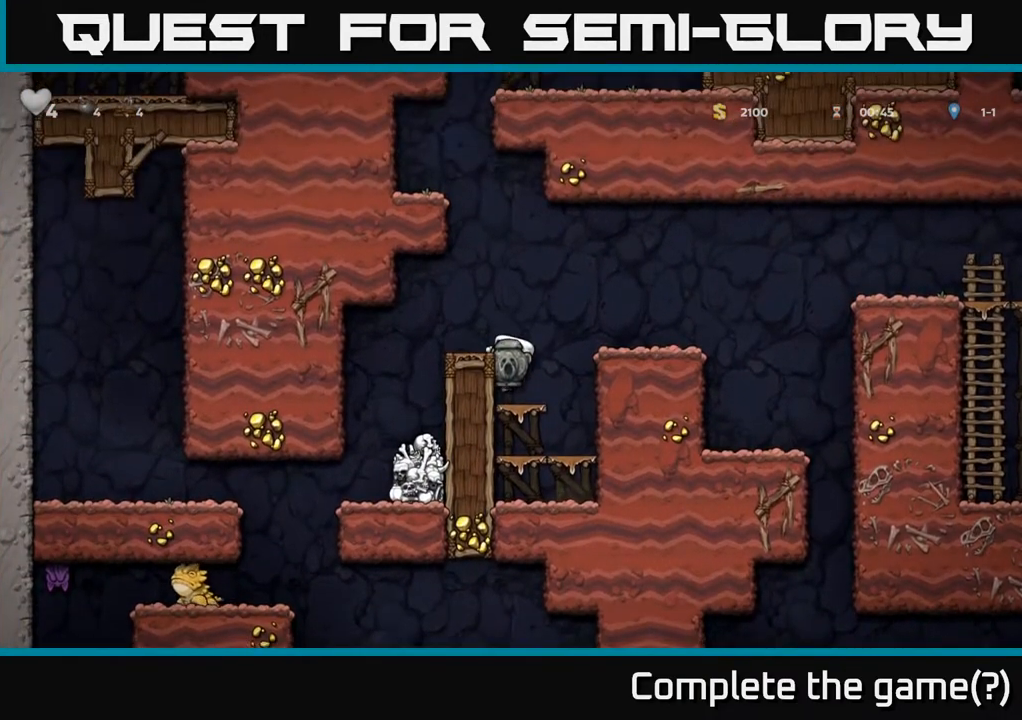
{"buttons": ["A", "DPAD_RIGHT"], "left_stick": "center", "right_stick": "center", "events": [[133, "DPAD_LEFT", "up"], [167, "A", "up"], [383, "DPAD_RIGHT", "down"], [467, "A", "down"]]}
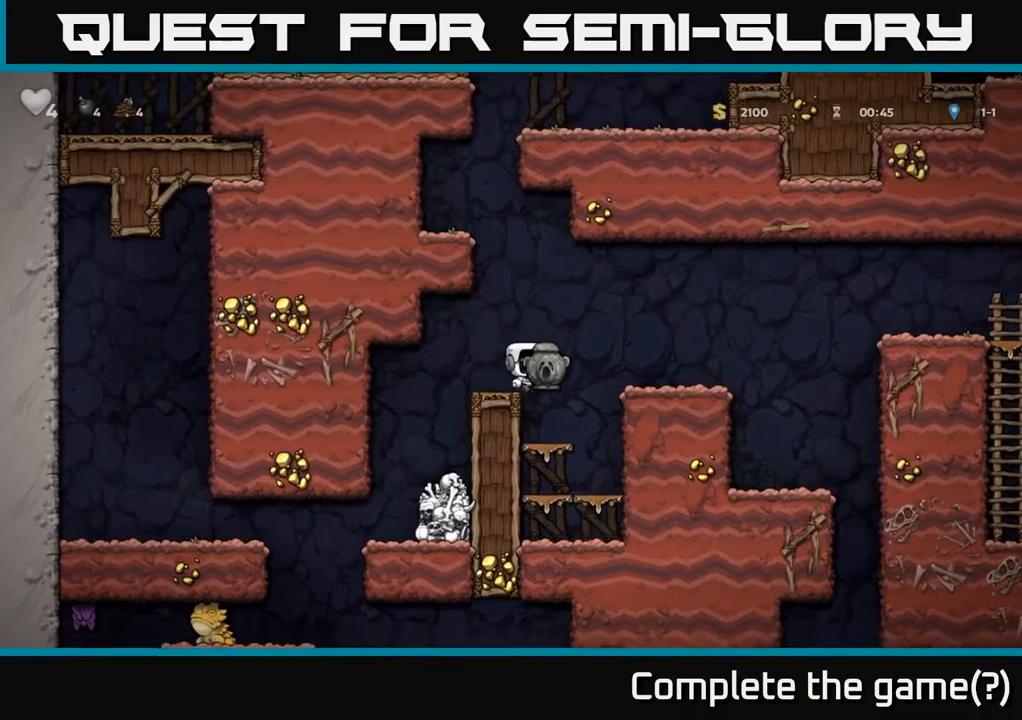
{"buttons": [], "left_stick": "center", "right_stick": "center", "events": [[200, "A", "up"], [317, "DPAD_RIGHT", "up"]]}
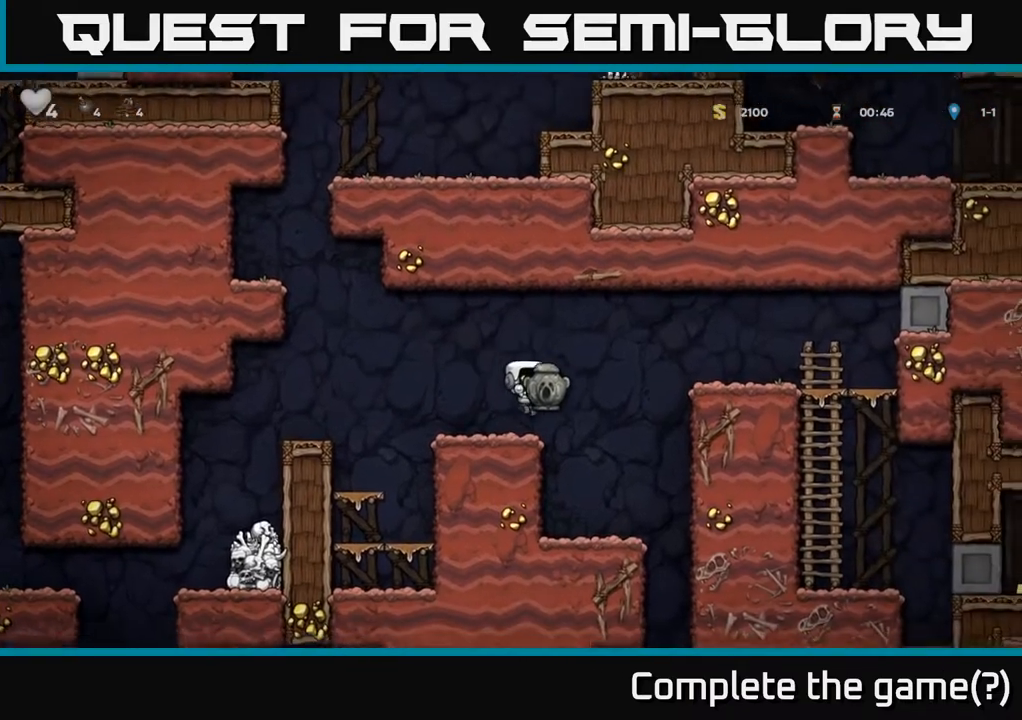
{"buttons": ["DPAD_RIGHT"], "left_stick": "center", "right_stick": "center", "events": [[50, "DPAD_RIGHT", "down"], [117, "A", "down"], [367, "A", "up"]]}
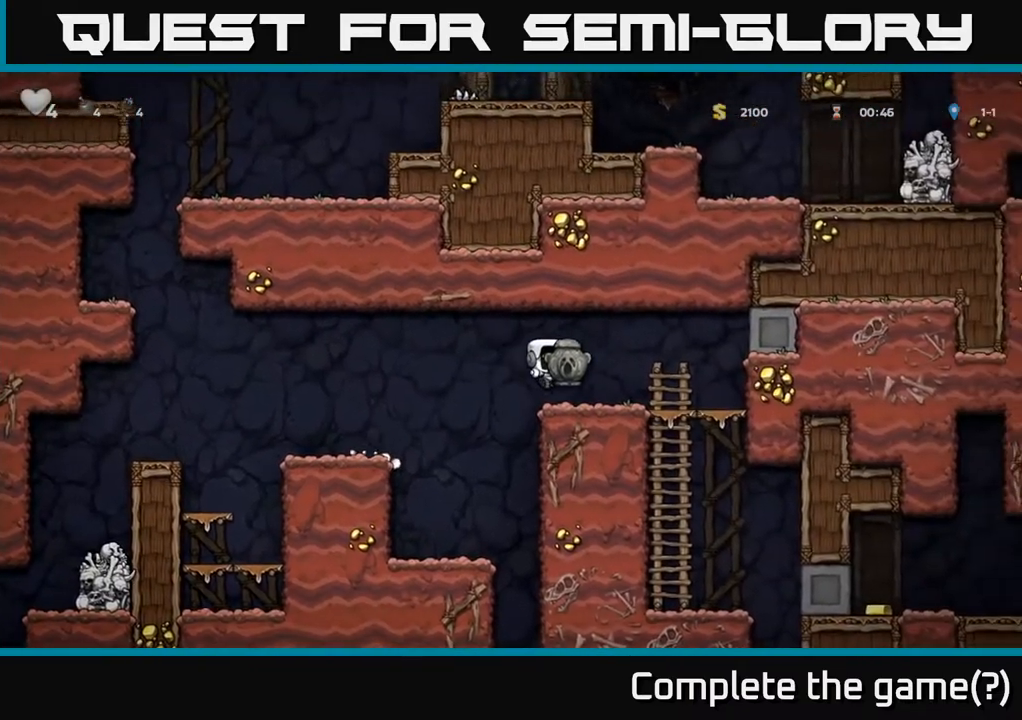
{"buttons": ["A", "DPAD_DOWN"], "left_stick": "center", "right_stick": "center", "events": [[200, "DPAD_DOWN", "down"], [217, "DPAD_RIGHT", "up"], [317, "A", "down"]]}
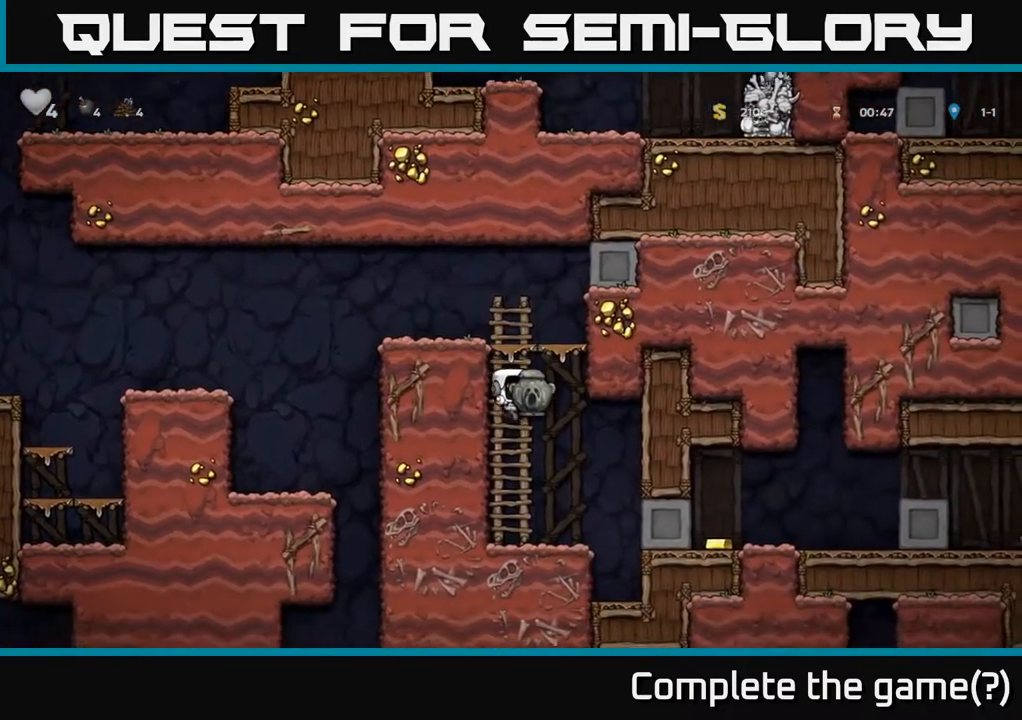
{"buttons": ["A", "DPAD_LEFT"], "left_stick": "center", "right_stick": "center", "events": [[33, "A", "up"], [67, "DPAD_DOWN", "up"], [300, "DPAD_RIGHT", "down"], [417, "DPAD_RIGHT", "up"], [467, "A", "down"], [467, "DPAD_LEFT", "down"]]}
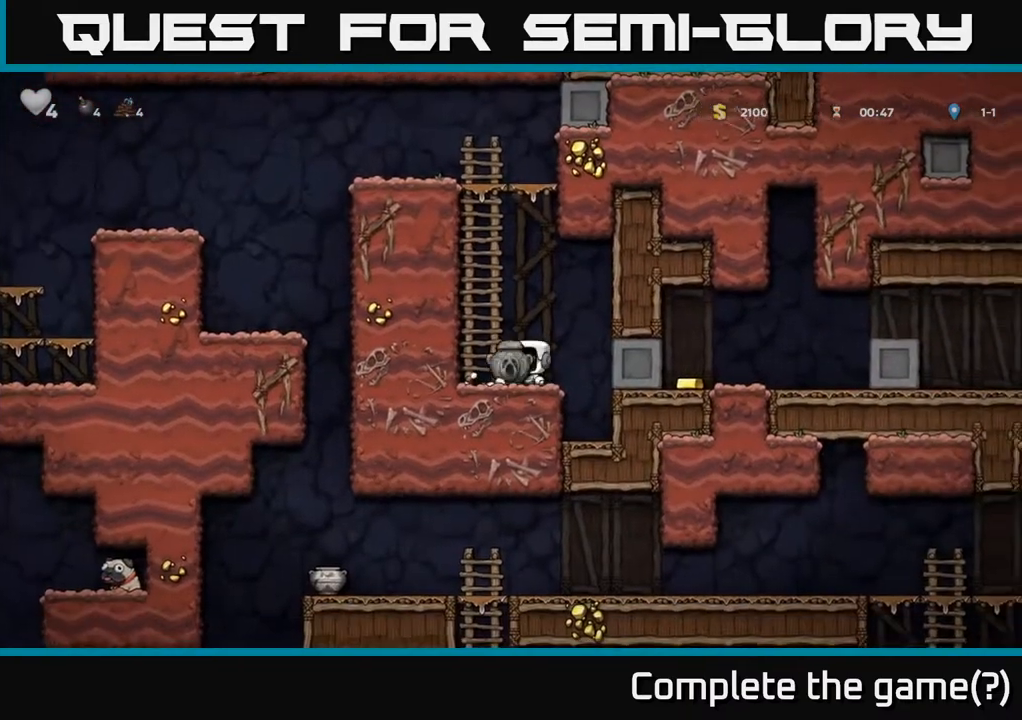
{"buttons": ["DPAD_UP"], "left_stick": "center", "right_stick": "center", "events": [[100, "DPAD_UP", "down"], [167, "DPAD_LEFT", "up"], [367, "A", "up"]]}
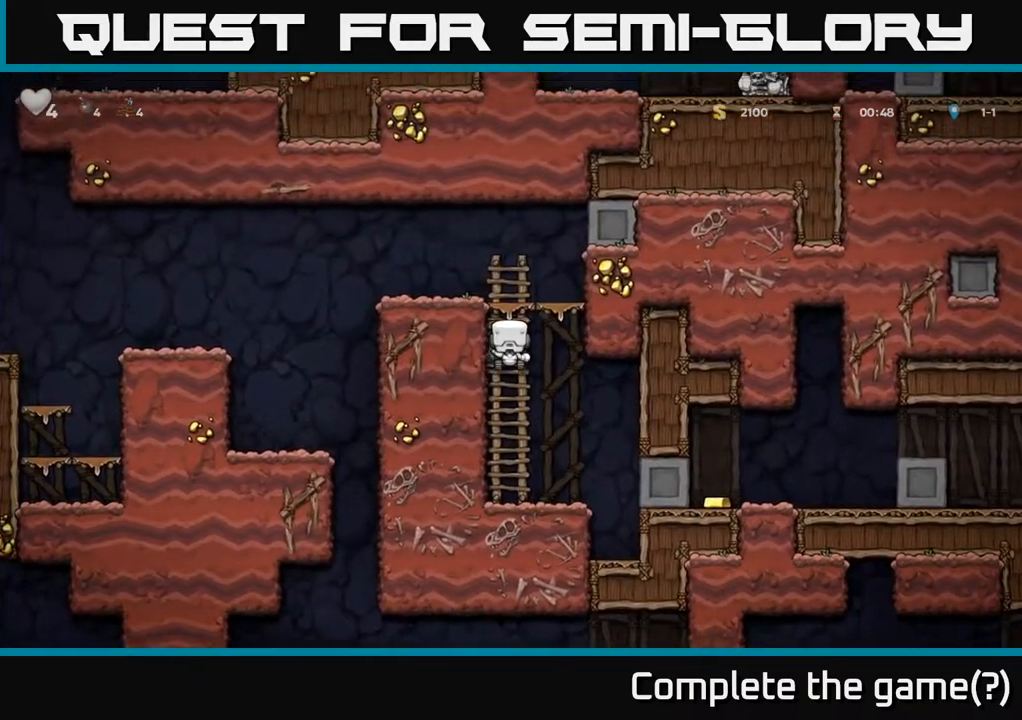
{"buttons": ["DPAD_LEFT"], "left_stick": "center", "right_stick": "center", "events": [[183, "A", "down"], [283, "DPAD_LEFT", "down"], [283, "DPAD_UP", "up"], [400, "A", "up"]]}
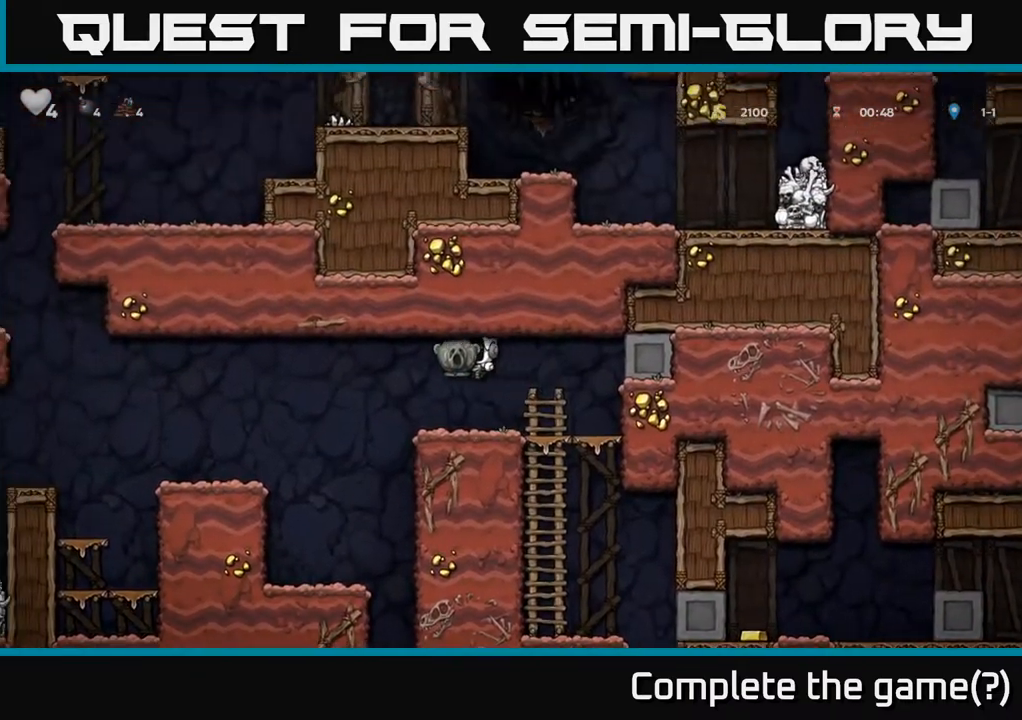
{"buttons": ["DPAD_LEFT"], "left_stick": "center", "right_stick": "center", "events": [[167, "A", "down"], [367, "A", "up"]]}
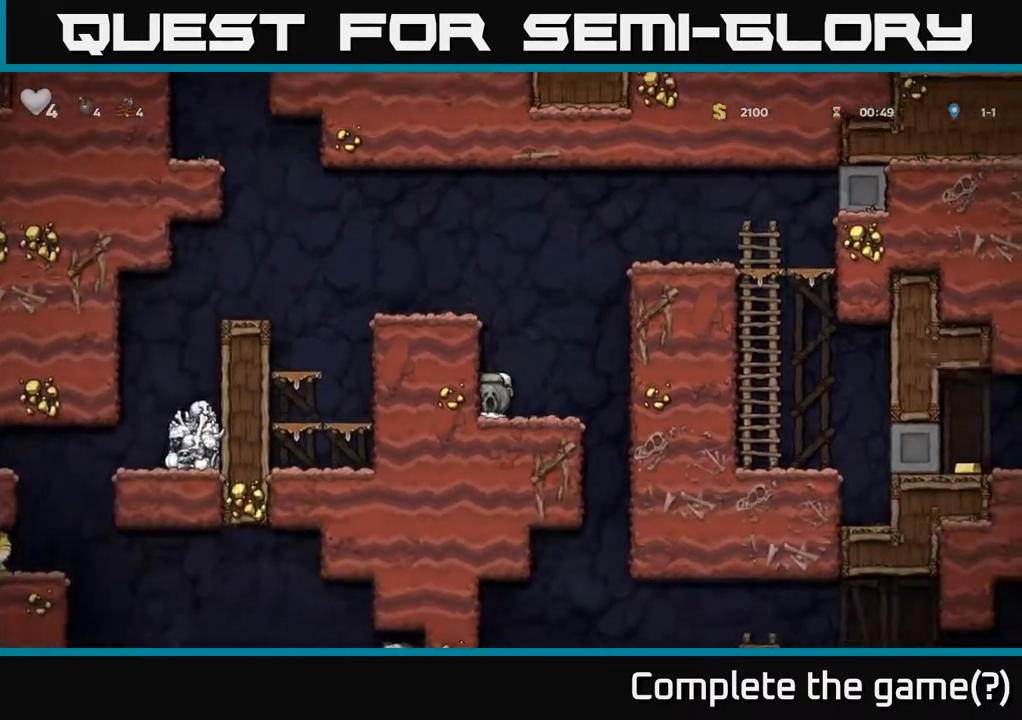
{"buttons": ["DPAD_LEFT"], "left_stick": "center", "right_stick": "center", "events": [[117, "DPAD_LEFT", "up"], [133, "A", "down"], [300, "DPAD_LEFT", "down"], [383, "A", "up"]]}
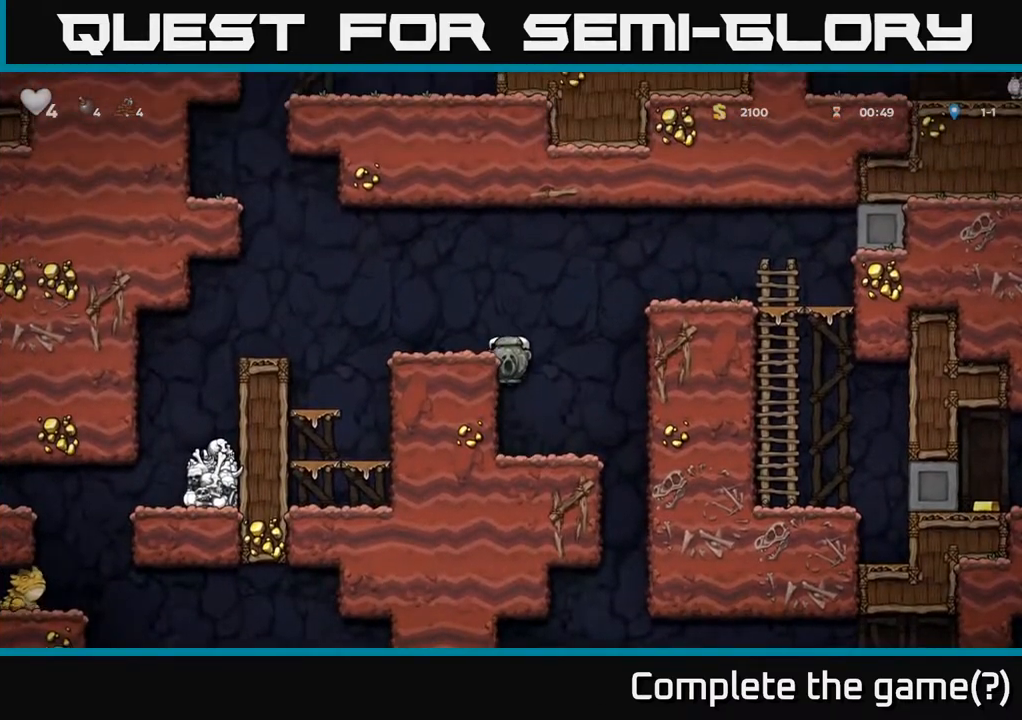
{"buttons": ["A", "DPAD_LEFT"], "left_stick": "center", "right_stick": "center", "events": [[50, "A", "down"], [233, "A", "up"], [433, "A", "down"]]}
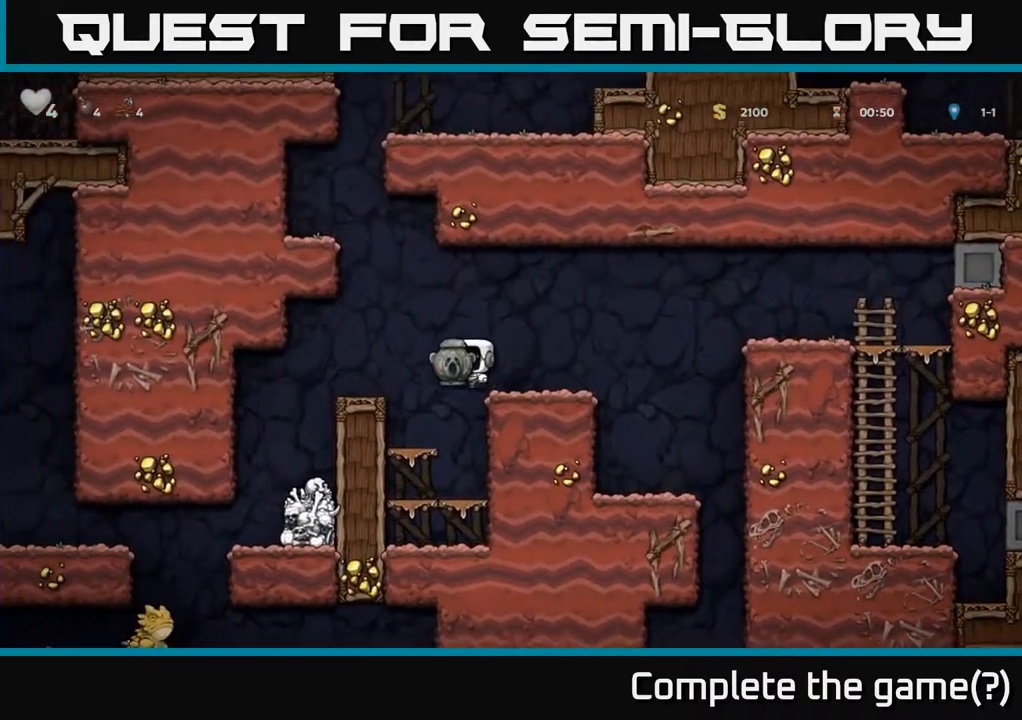
{"buttons": [], "left_stick": "center", "right_stick": "center", "events": [[117, "A", "up"], [317, "DPAD_LEFT", "up"]]}
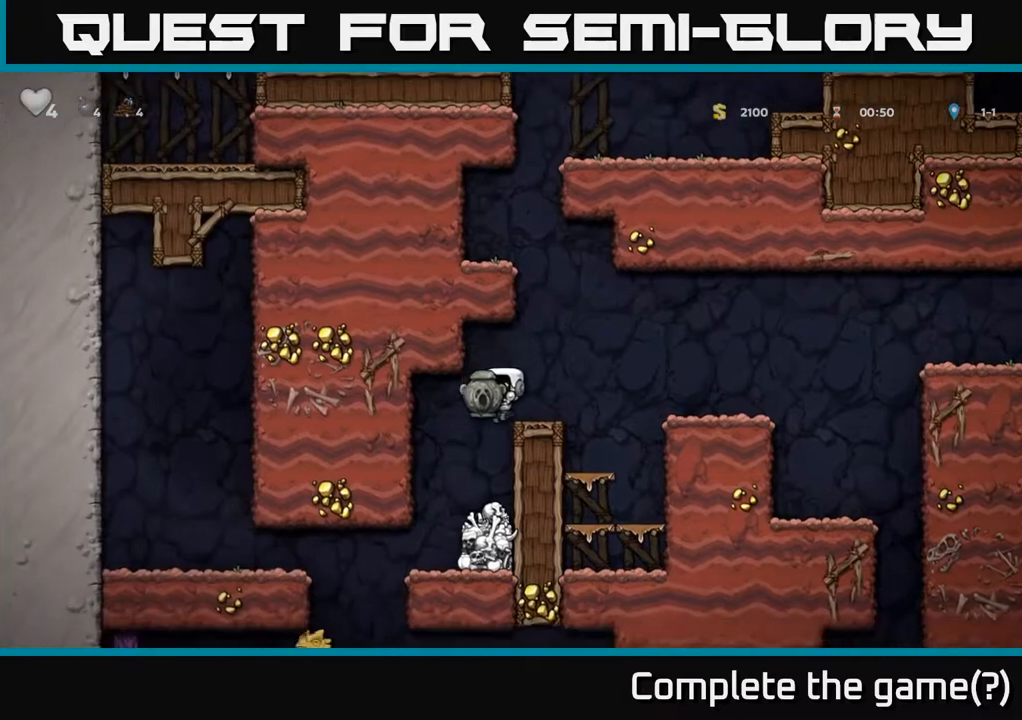
{"buttons": [], "left_stick": "center", "right_stick": "center", "events": [[33, "DPAD_LEFT", "down"], [167, "DPAD_LEFT", "up"]]}
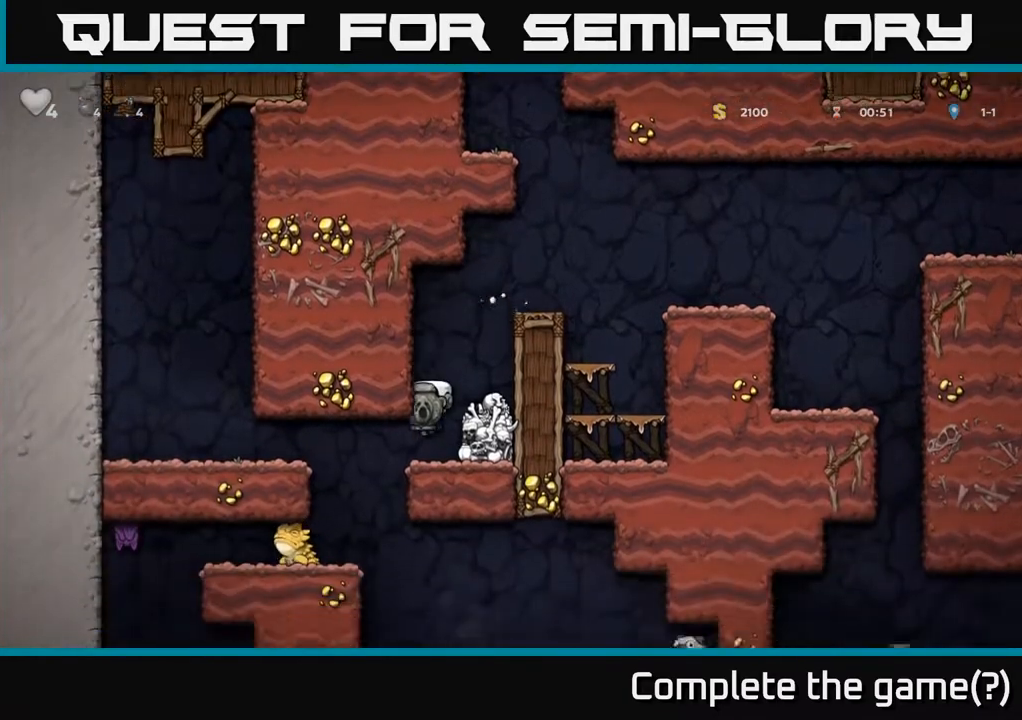
{"buttons": ["DPAD_LEFT"], "left_stick": "center", "right_stick": "center", "events": [[167, "DPAD_LEFT", "down"]]}
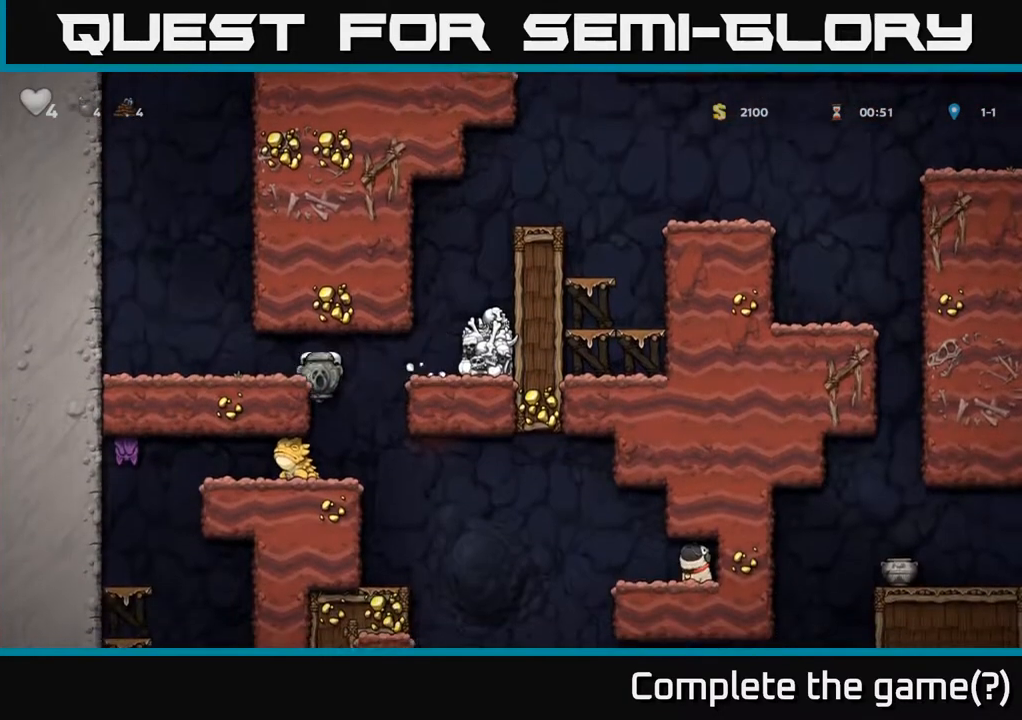
{"buttons": ["A", "DPAD_LEFT"], "left_stick": "center", "right_stick": "center", "events": [[83, "DPAD_LEFT", "up"], [367, "DPAD_LEFT", "down"], [433, "A", "down"]]}